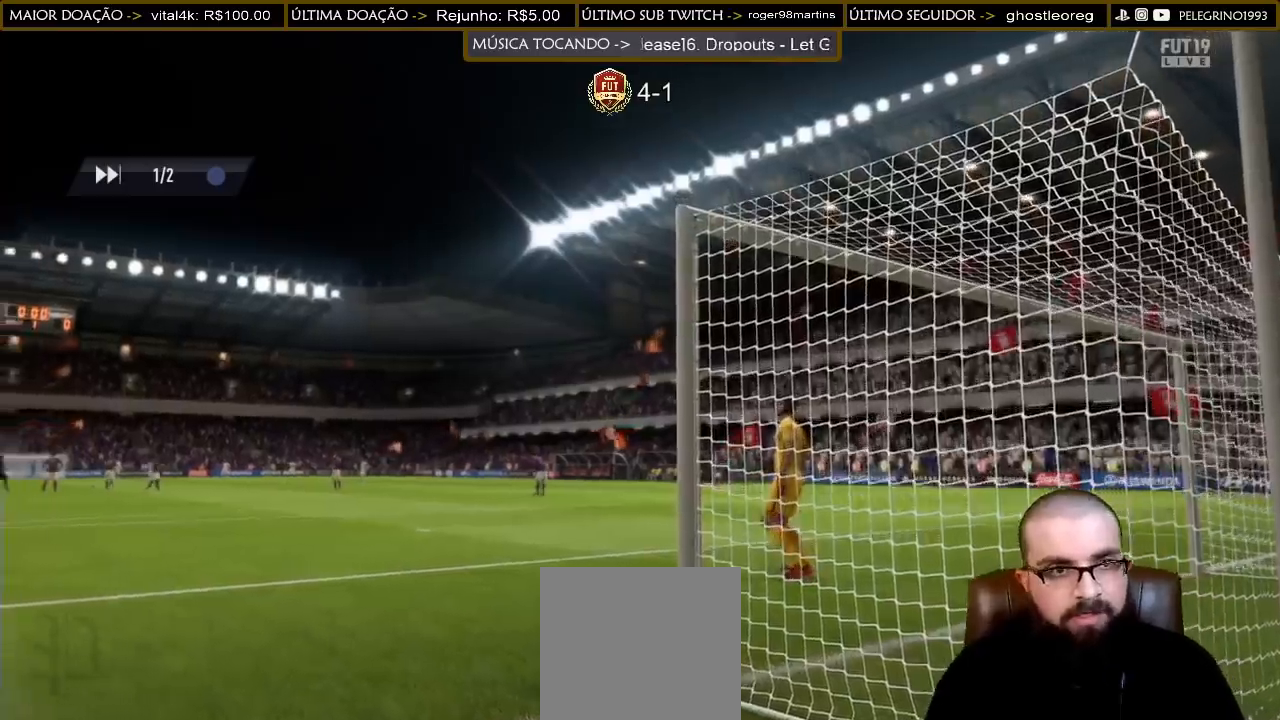
Gameplay with a controller (PlayStation layout); each line is a JSON object with the inputs held at the frame after it. "events" lists button and stick changes between this image and that frame as [ms after this image, input, new state], when the widget could be followed in between.
{"buttons": [], "left_stick": "center", "right_stick": "center", "events": [[133, "CROSS", "down"], [133, "L1", "down"], [133, "R1", "down"], [267, "CROSS", "up"], [267, "L1", "up"], [267, "R1", "up"]]}
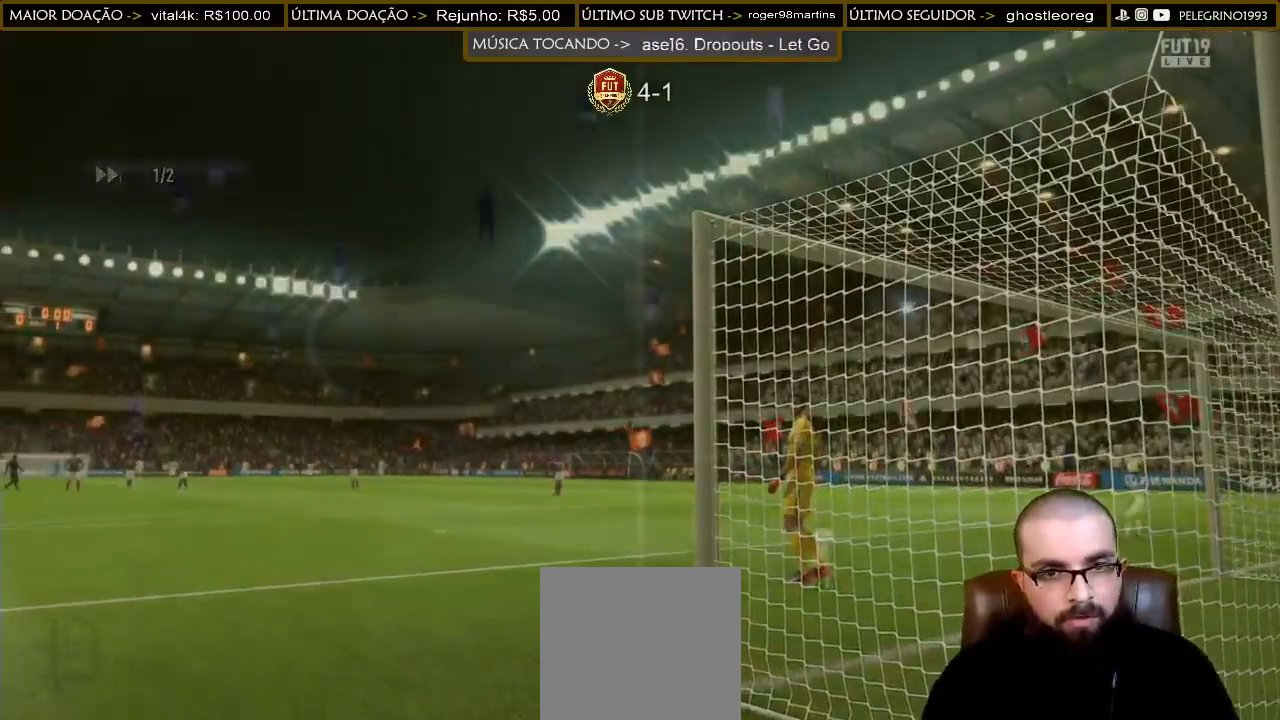
{"buttons": [], "left_stick": "left", "right_stick": "center", "events": [[500, "left_stick", "left"]]}
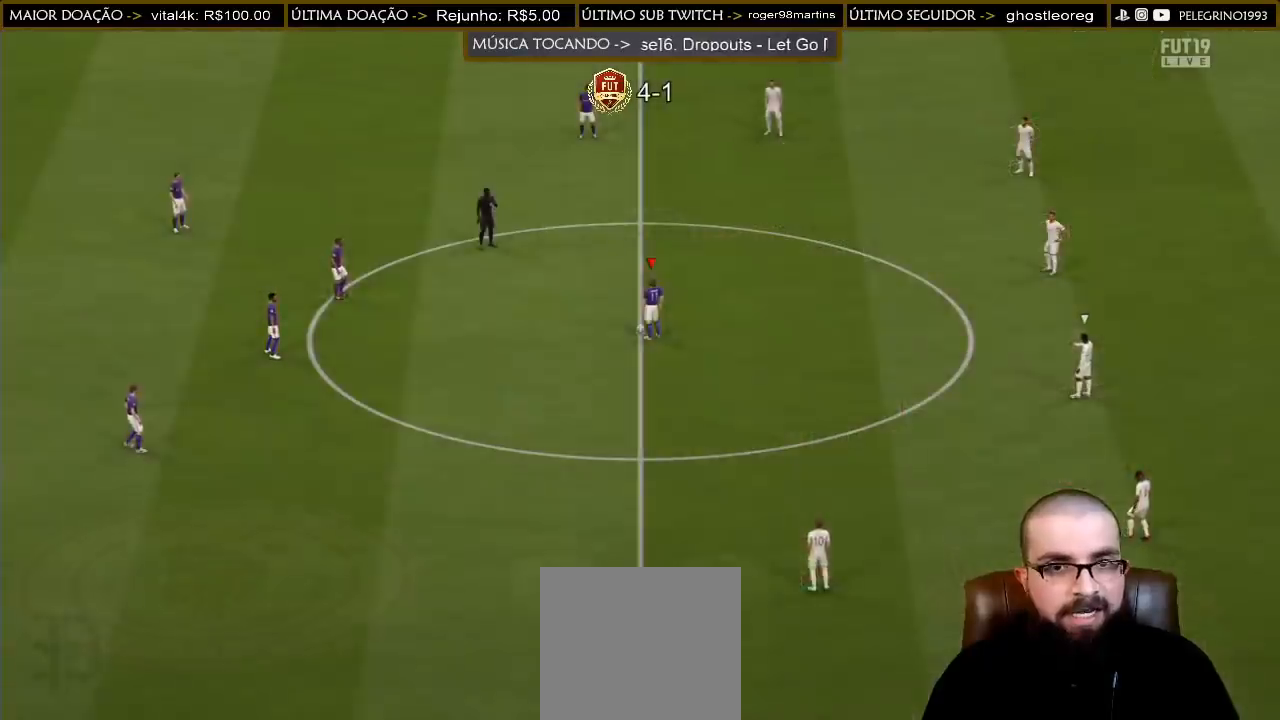
{"buttons": ["CROSS"], "left_stick": "left", "right_stick": "center", "events": [[367, "CROSS", "down"]]}
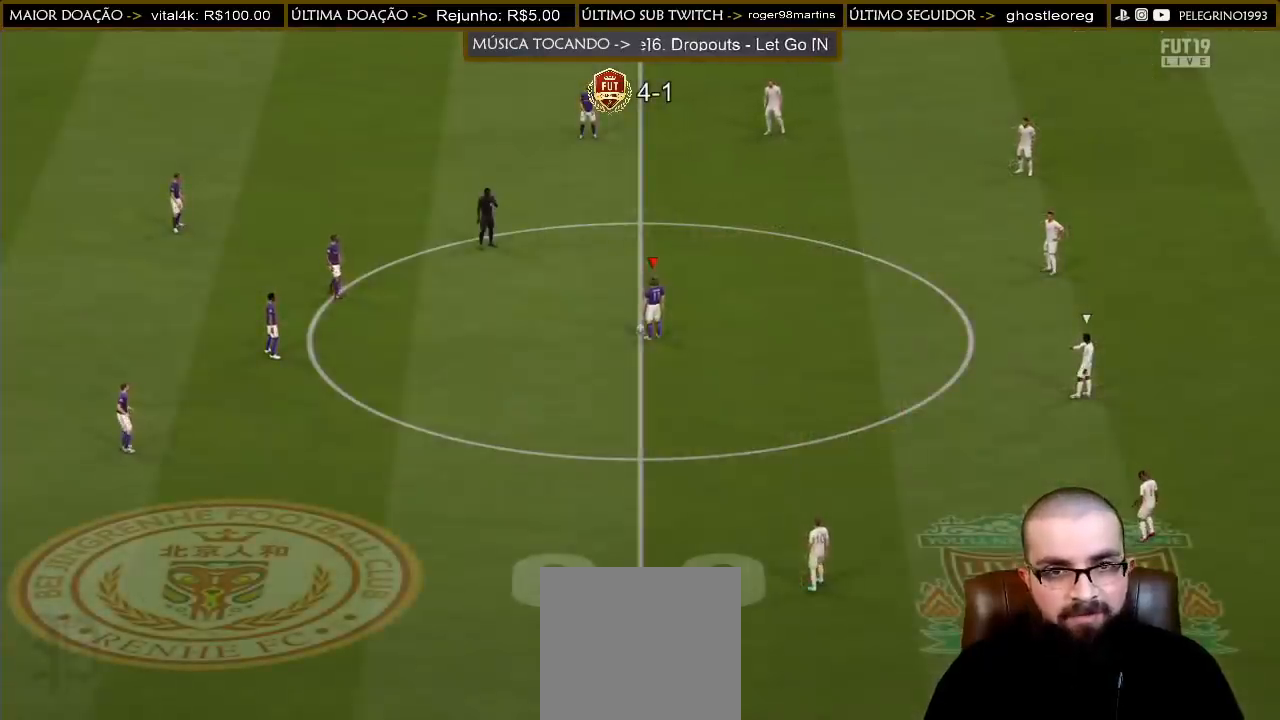
{"buttons": [], "left_stick": "left", "right_stick": "center", "events": [[100, "CROSS", "up"], [300, "left_stick", "center"], [433, "left_stick", "left"]]}
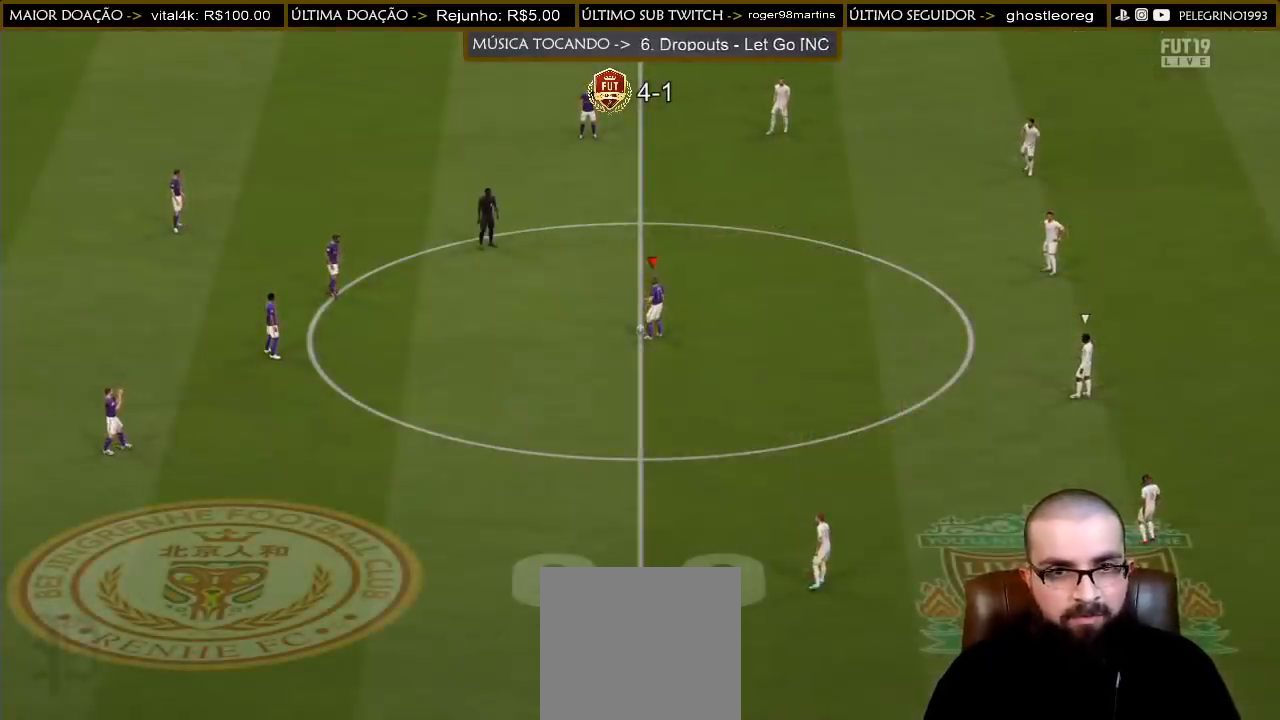
{"buttons": [], "left_stick": "up", "right_stick": "center", "events": [[300, "left_stick", "center"], [467, "left_stick", "up"]]}
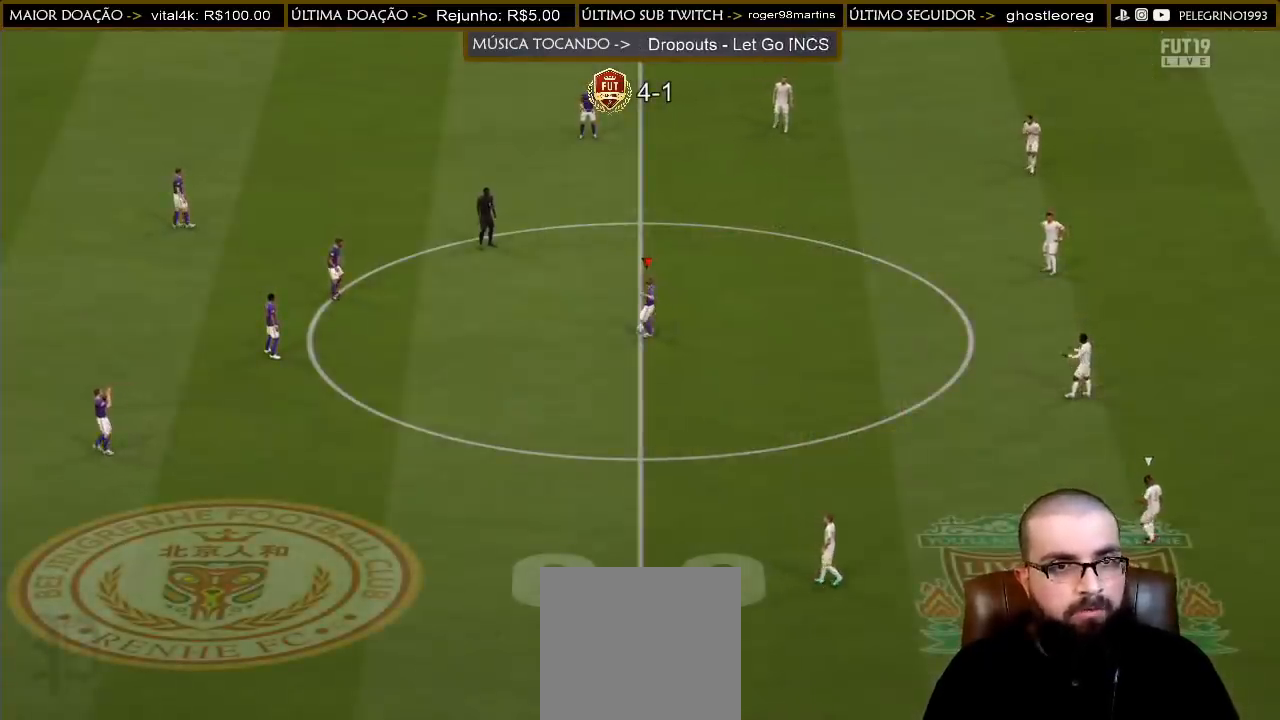
{"buttons": [], "left_stick": "up", "right_stick": "center", "events": [[267, "DPAD_RIGHT", "down"], [367, "DPAD_RIGHT", "up"]]}
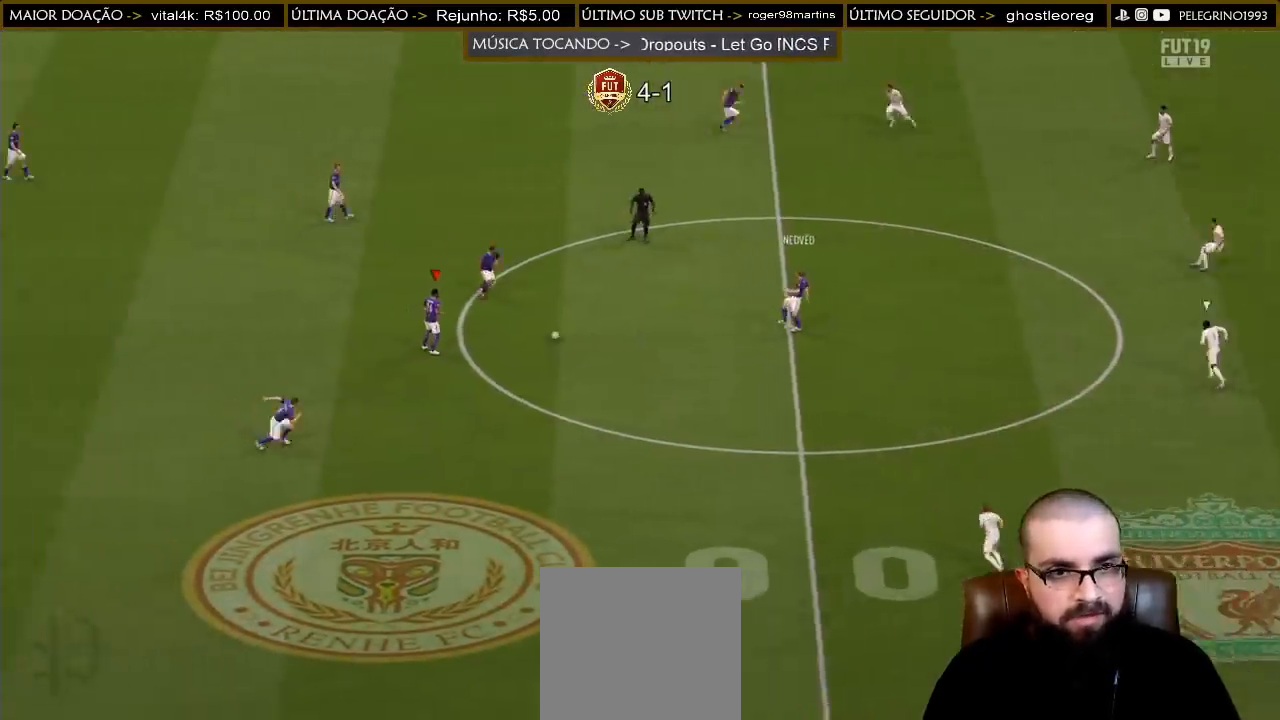
{"buttons": [], "left_stick": "up", "right_stick": "center", "events": [[33, "DPAD_RIGHT", "down"], [100, "DPAD_RIGHT", "up"]]}
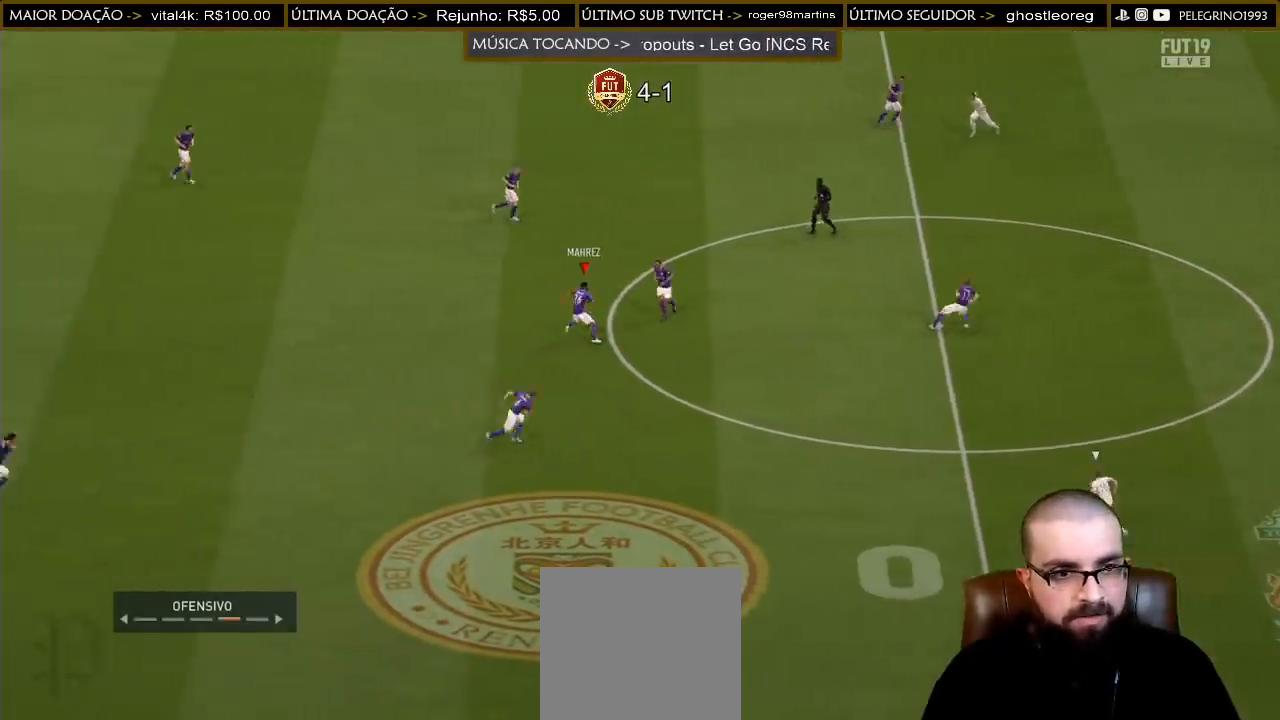
{"buttons": [], "left_stick": "center", "right_stick": "center", "events": [[67, "CROSS", "down"], [233, "CROSS", "up"], [500, "left_stick", "center"]]}
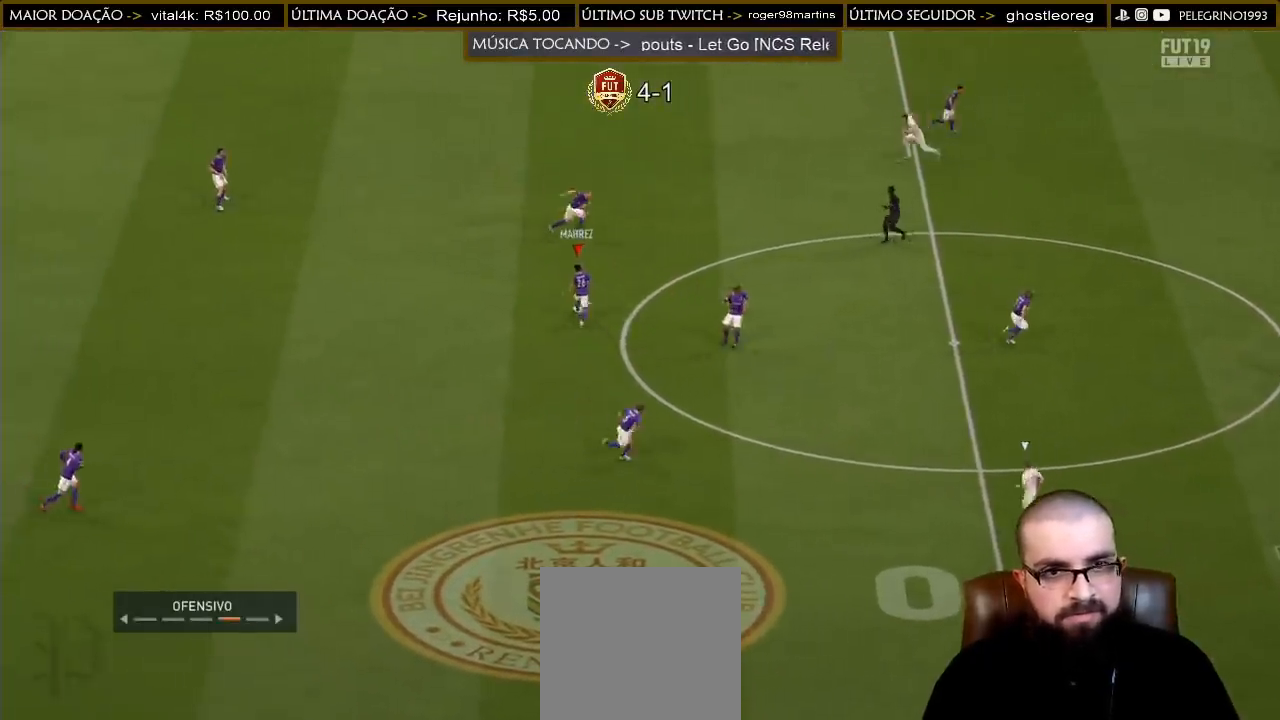
{"buttons": [], "left_stick": "down-right", "right_stick": "center", "events": [[200, "left_stick", "right"], [433, "left_stick", "down-right"]]}
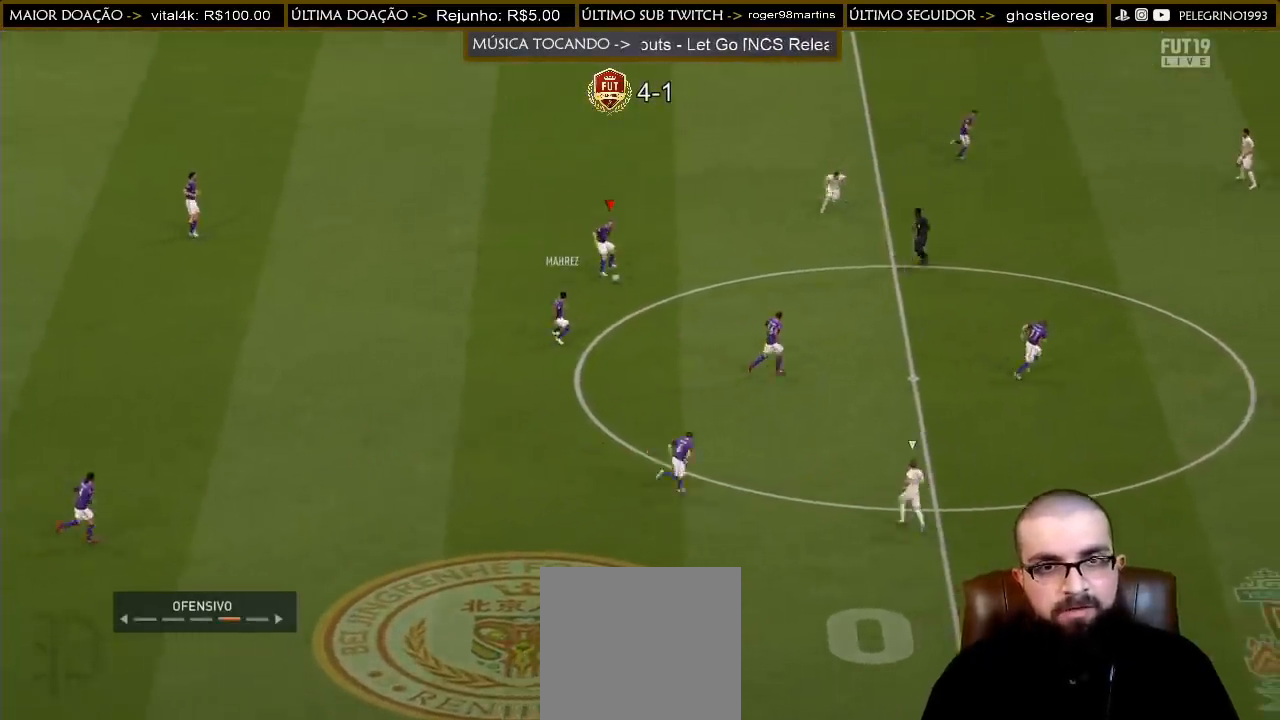
{"buttons": [], "left_stick": "down-right", "right_stick": "center", "events": [[167, "CROSS", "down"], [300, "CROSS", "up"]]}
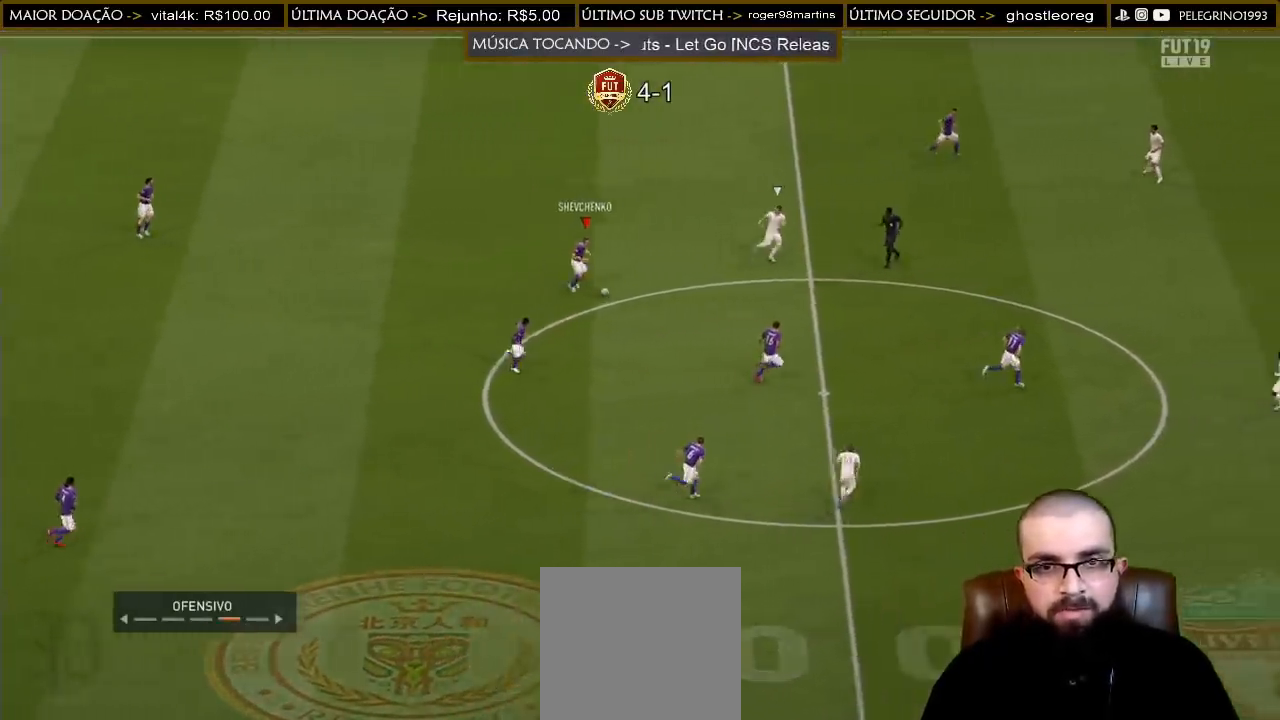
{"buttons": [], "left_stick": "right", "right_stick": "center", "events": [[500, "left_stick", "right"]]}
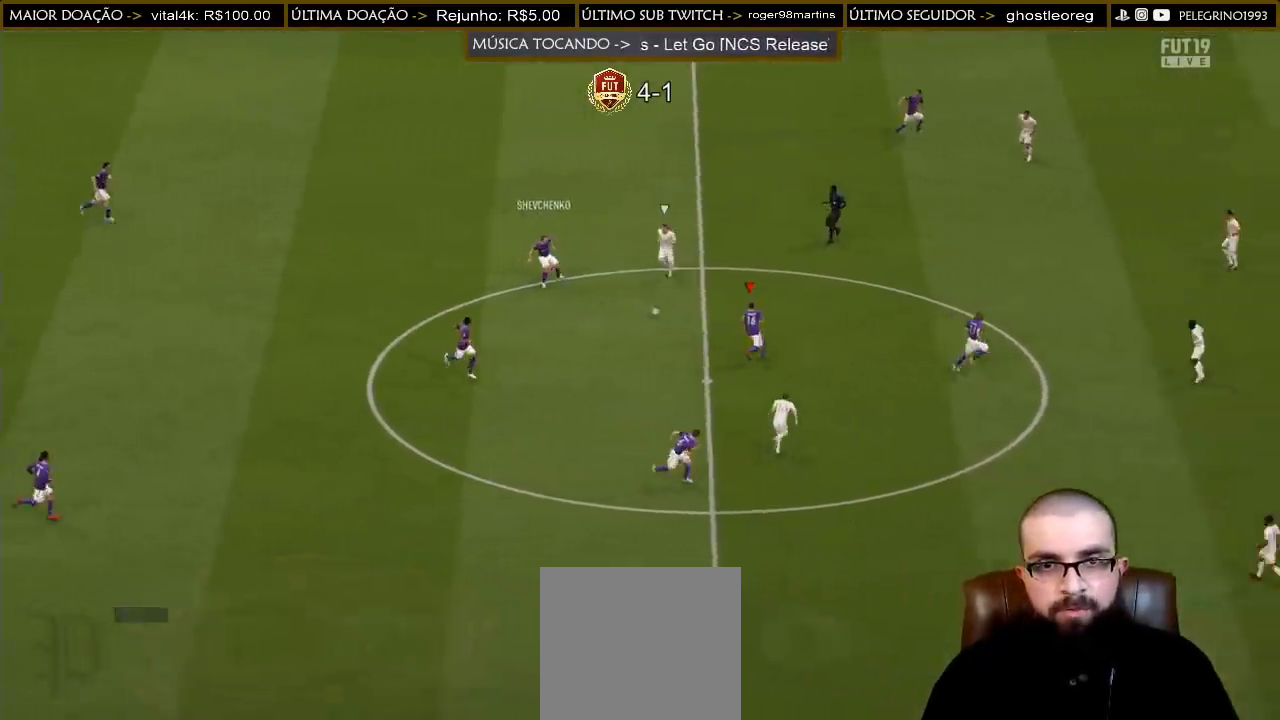
{"buttons": [], "left_stick": "up-right", "right_stick": "center", "events": [[200, "left_stick", "up-right"]]}
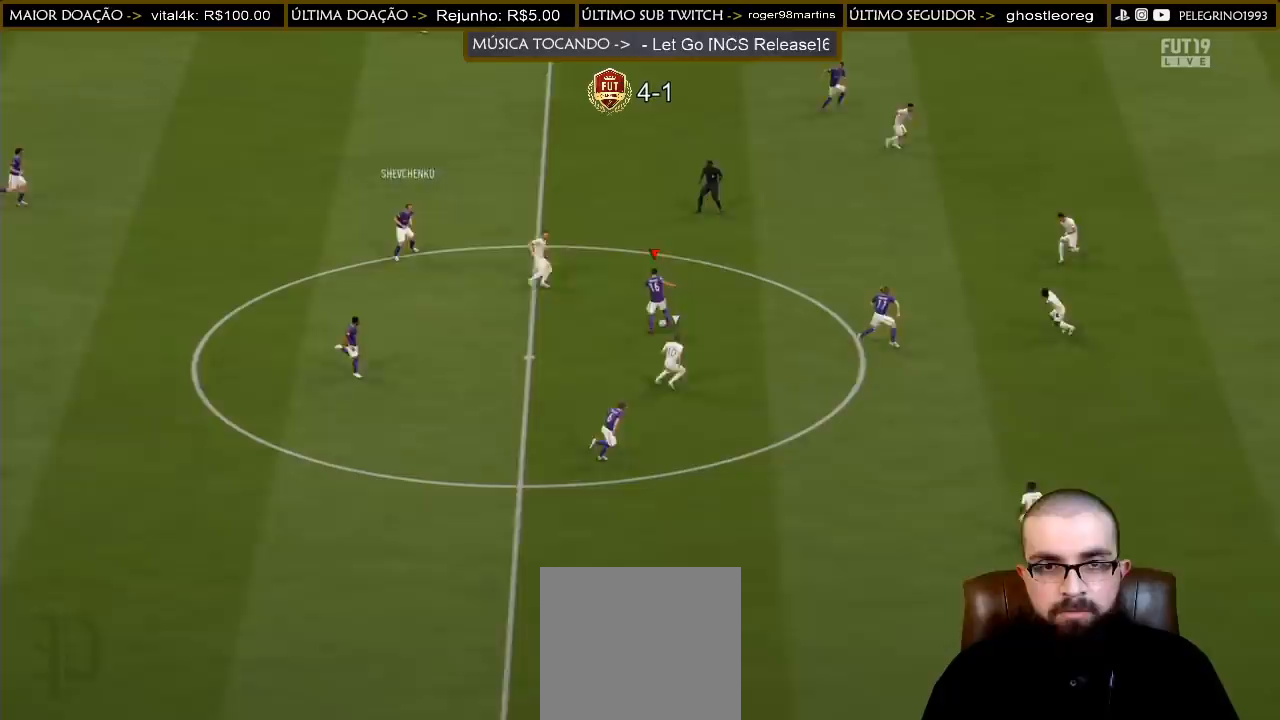
{"buttons": [], "left_stick": "down", "right_stick": "center", "events": [[200, "left_stick", "up-left"], [267, "left_stick", "down-left"], [367, "left_stick", "down"]]}
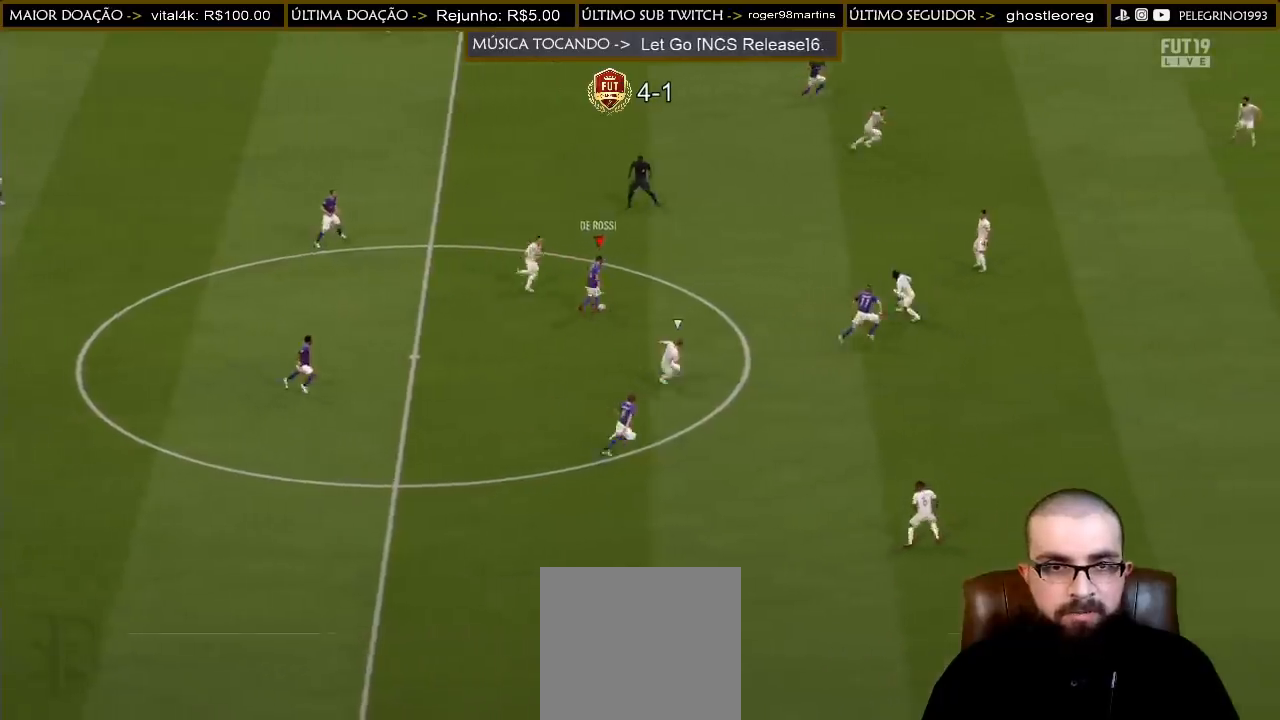
{"buttons": [], "left_stick": "down", "right_stick": "center", "events": [[367, "CROSS", "down"], [500, "CROSS", "up"]]}
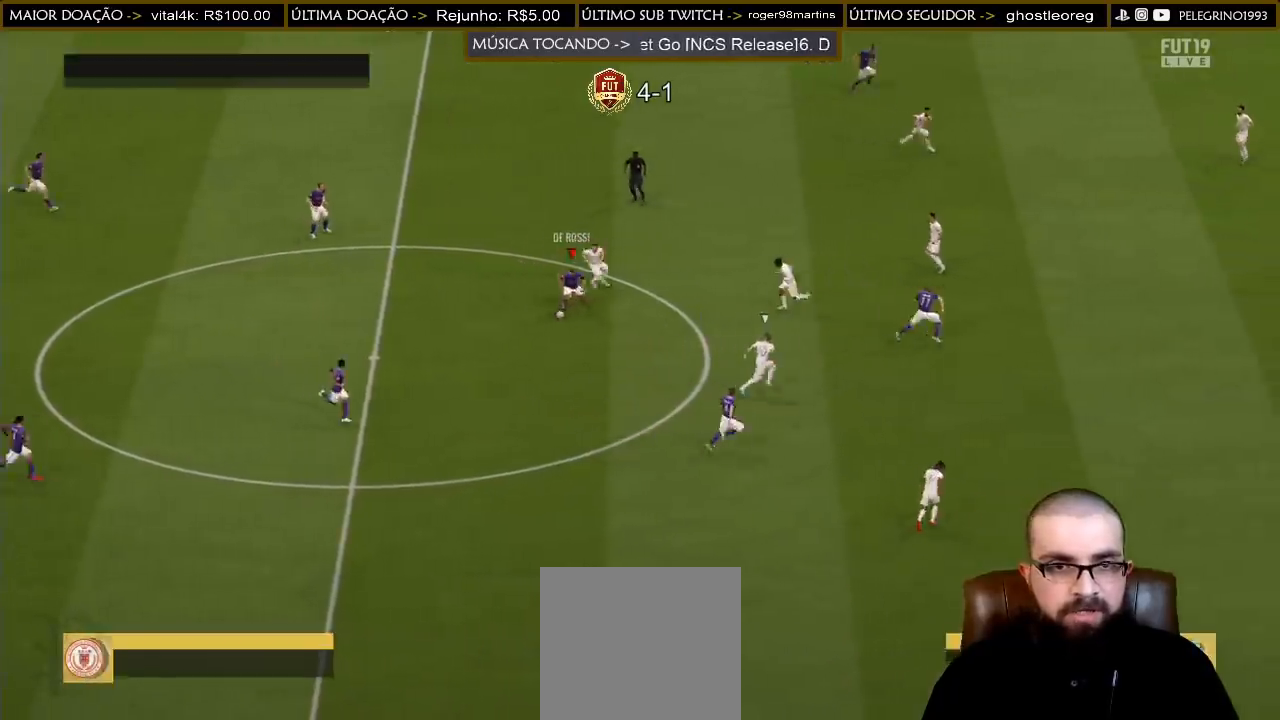
{"buttons": [], "left_stick": "down", "right_stick": "center", "events": [[233, "left_stick", "center"], [467, "left_stick", "down"]]}
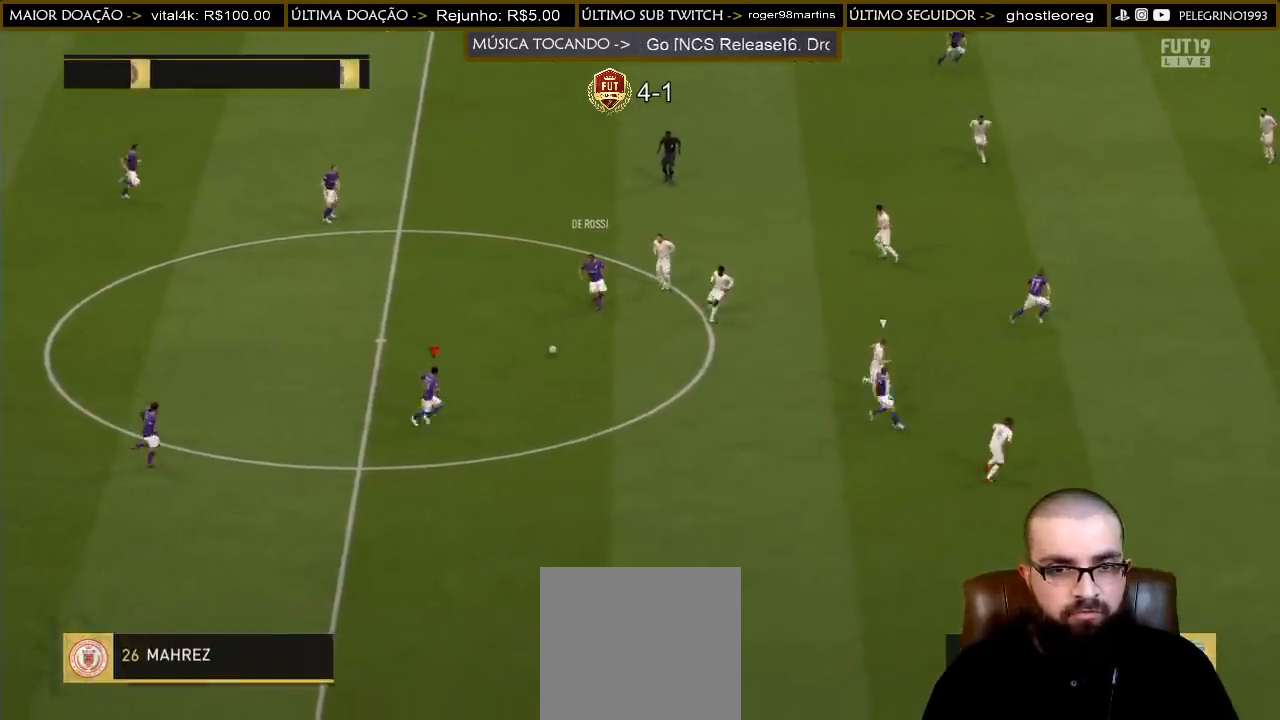
{"buttons": [], "left_stick": "down", "right_stick": "center", "events": []}
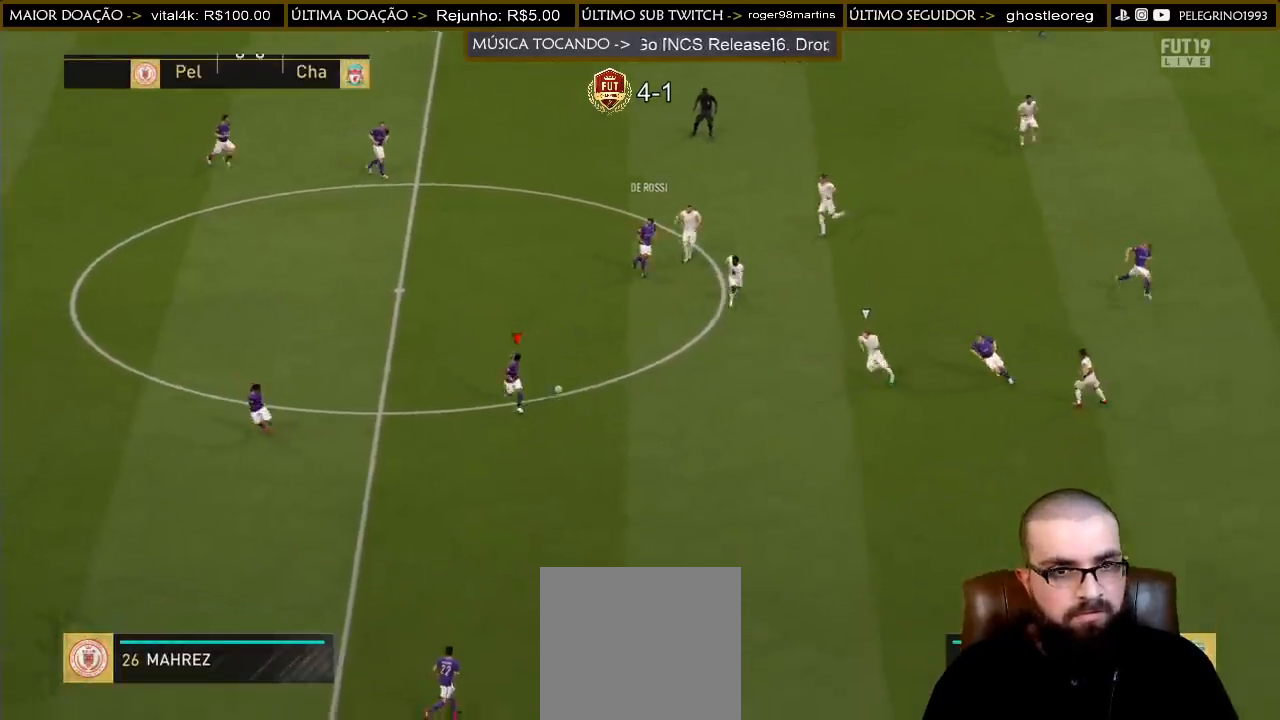
{"buttons": [], "left_stick": "down-right", "right_stick": "center", "events": [[100, "left_stick", "down-right"]]}
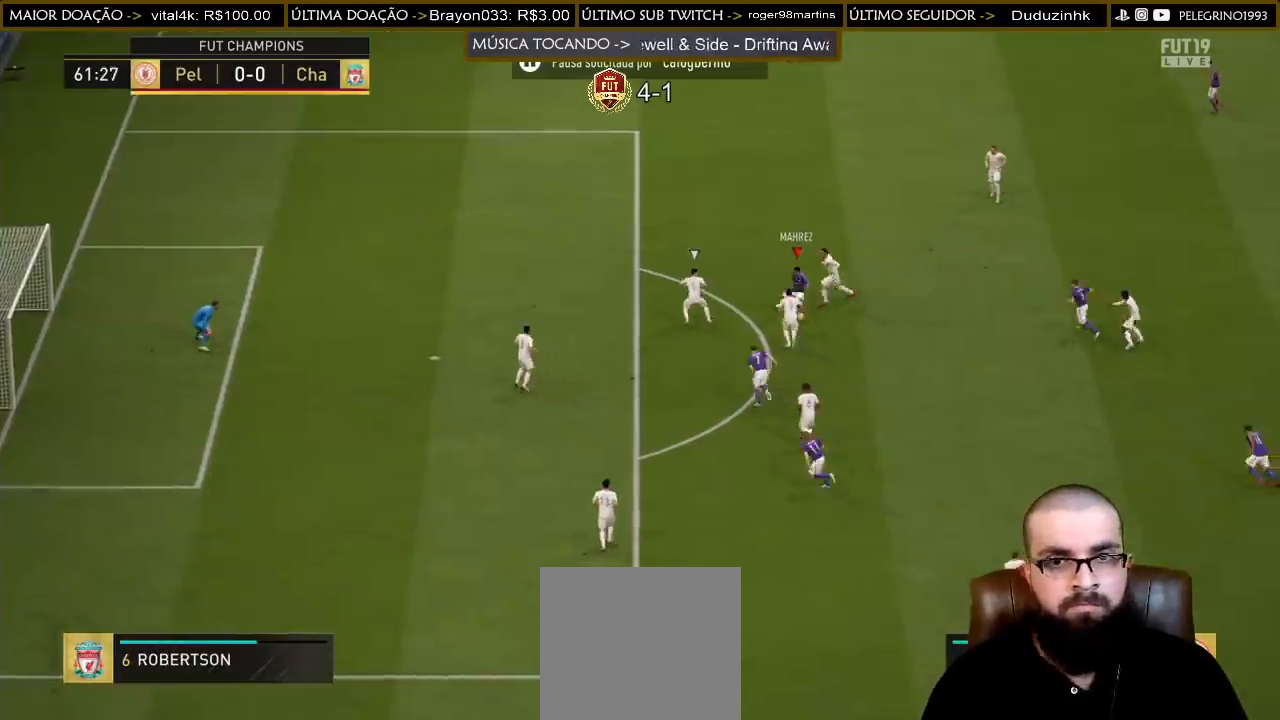
{"buttons": [], "left_stick": "down-left", "right_stick": "center", "events": [[333, "left_stick", "down-left"], [400, "CROSS", "down"], [500, "CROSS", "up"]]}
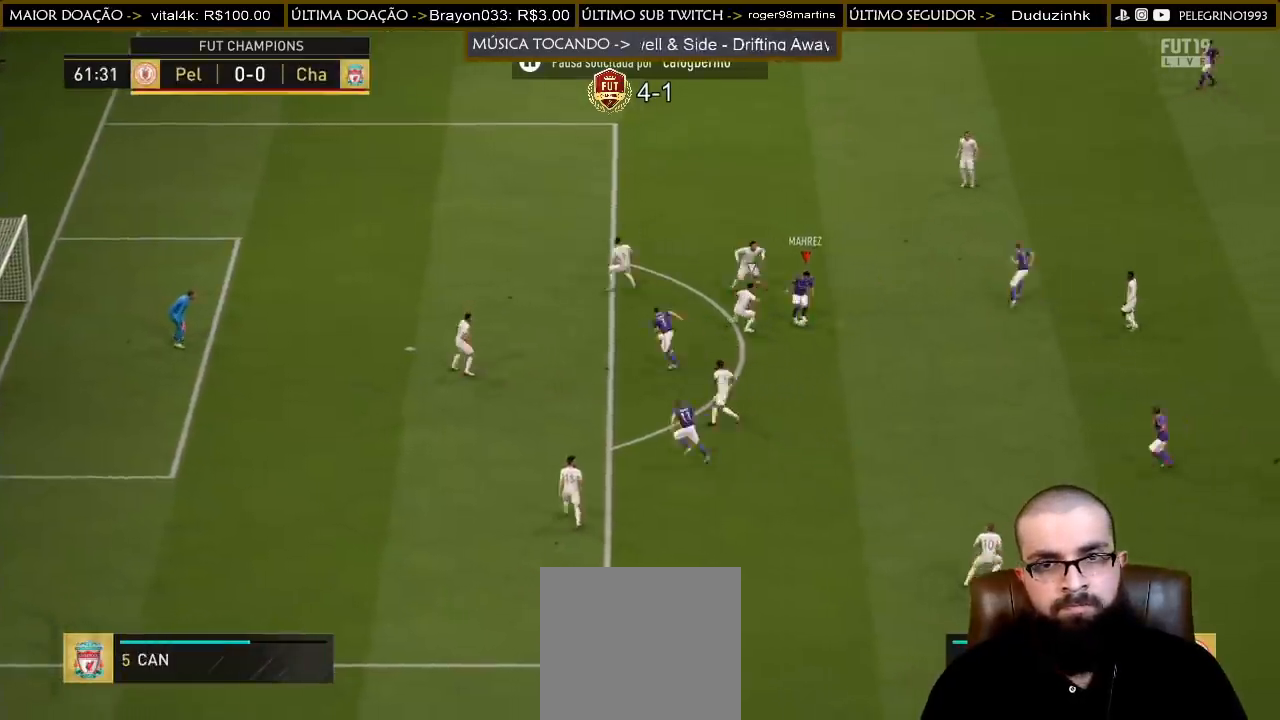
{"buttons": [], "left_stick": "up-left", "right_stick": "center", "events": [[367, "left_stick", "left"], [500, "left_stick", "up-left"]]}
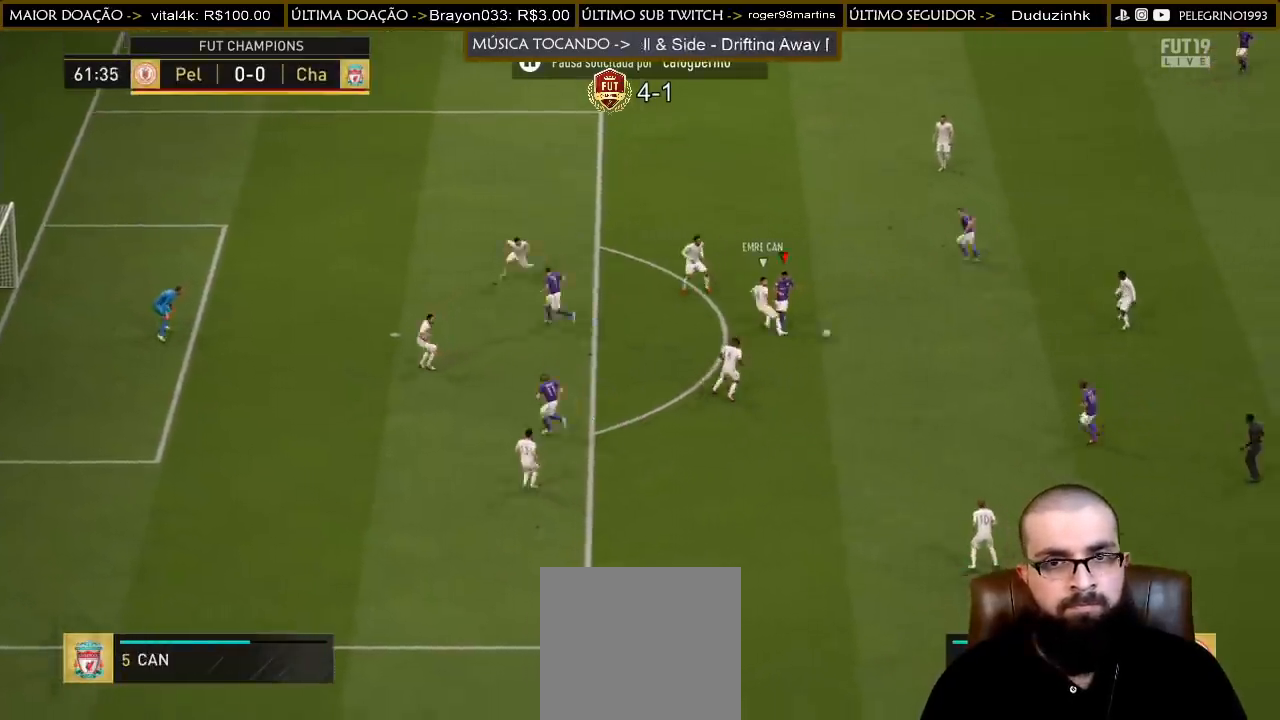
{"buttons": ["R2"], "left_stick": "up", "right_stick": "center", "events": [[200, "left_stick", "center"], [267, "R2", "down"], [300, "left_stick", "up"]]}
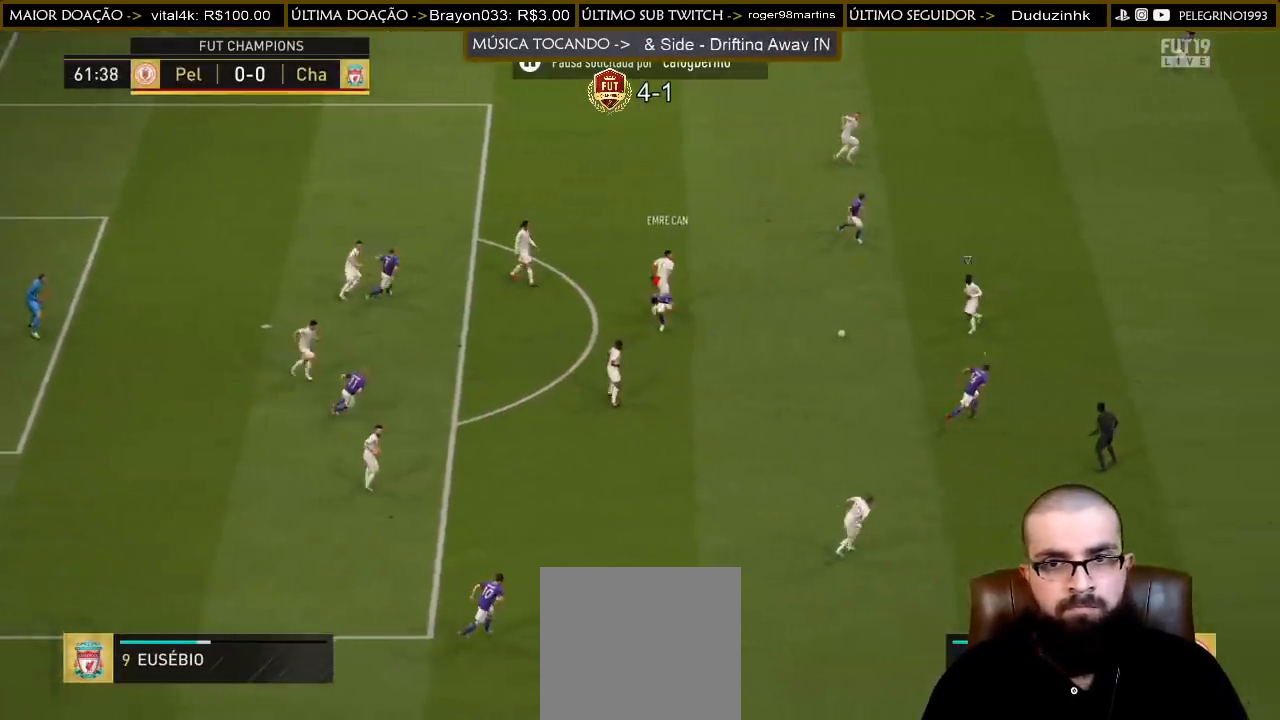
{"buttons": ["R2"], "left_stick": "up", "right_stick": "center", "events": [[33, "L1", "down"], [100, "L1", "up"]]}
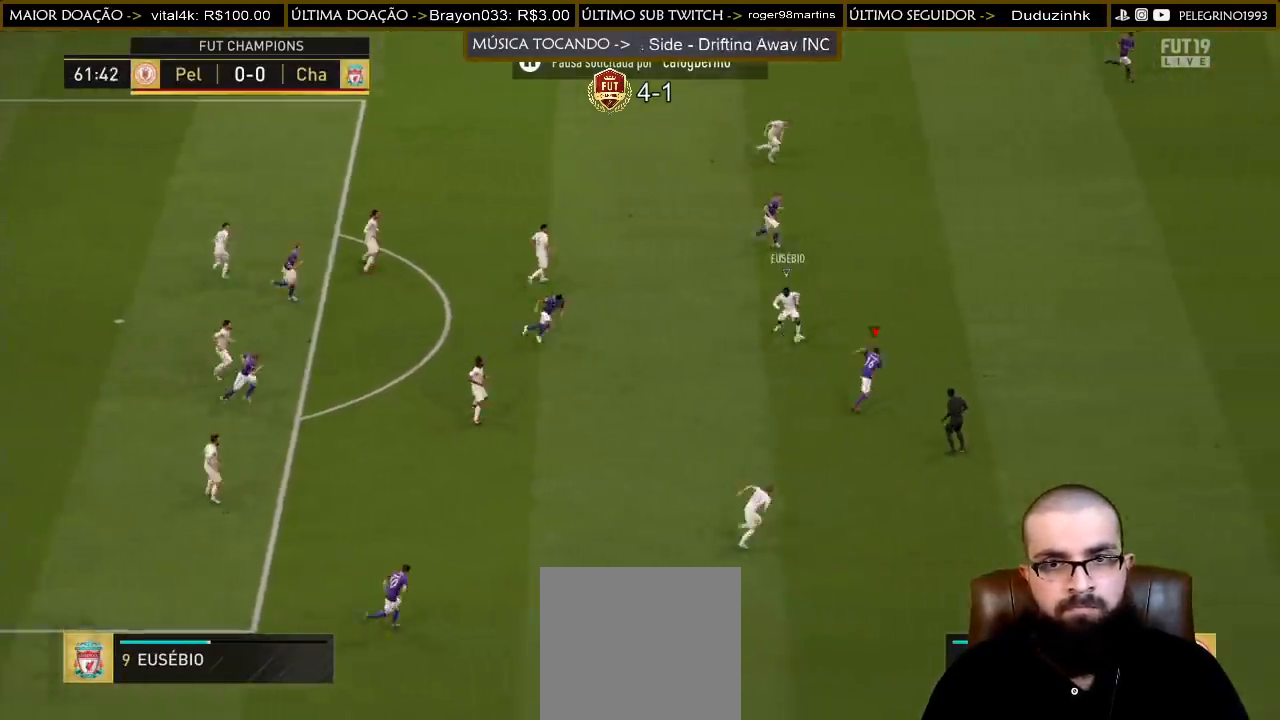
{"buttons": ["R2"], "left_stick": "right", "right_stick": "center", "events": [[333, "left_stick", "right"], [400, "R2", "up"], [500, "R2", "down"]]}
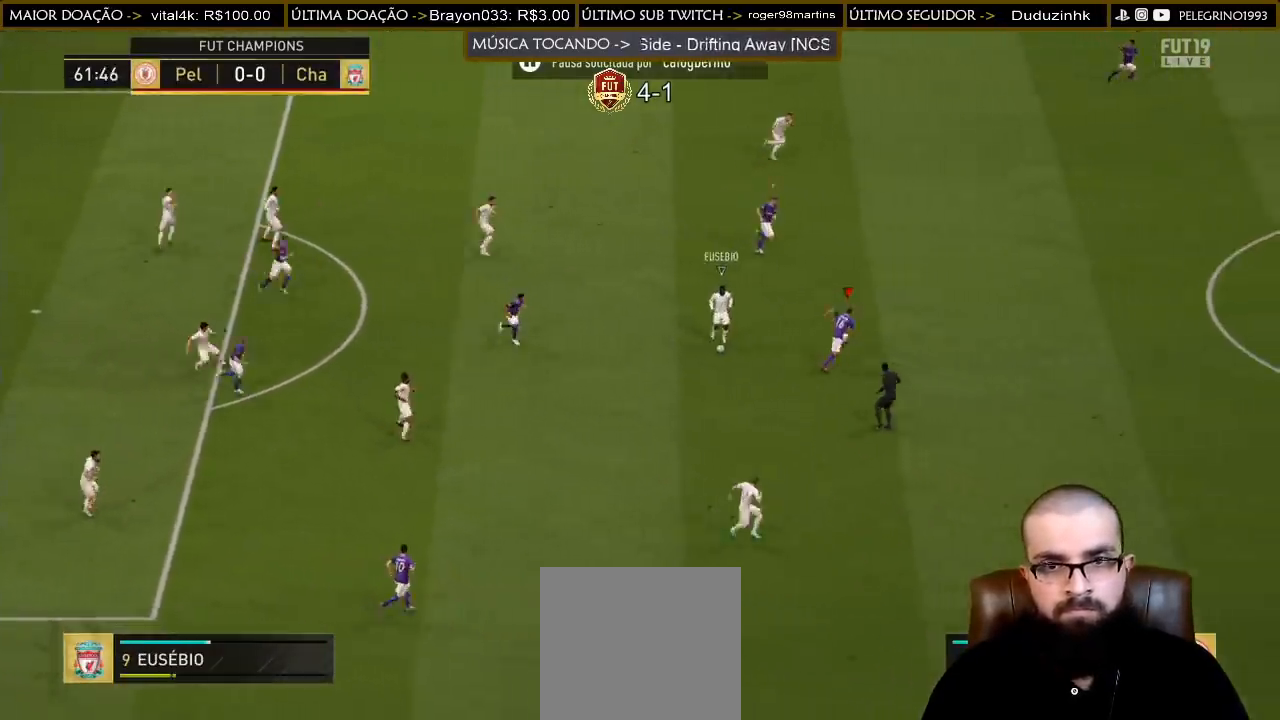
{"buttons": ["R2"], "left_stick": "down-right", "right_stick": "center", "events": [[100, "left_stick", "down-right"]]}
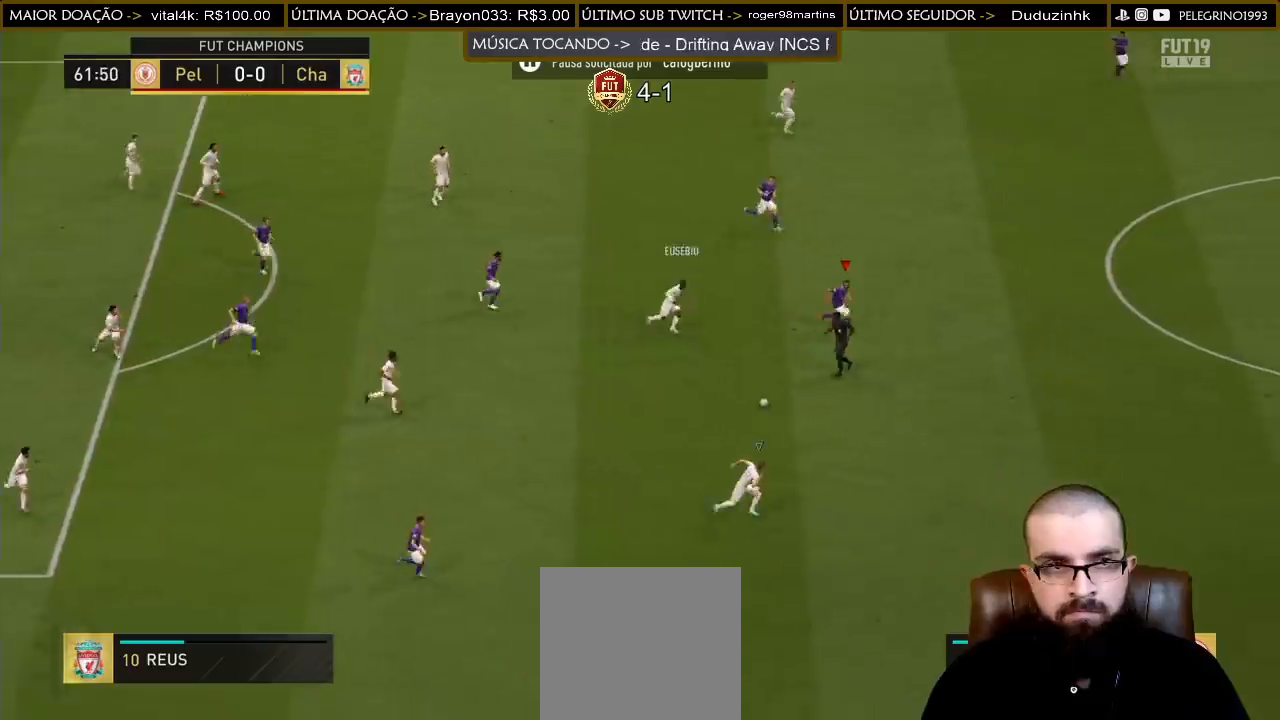
{"buttons": ["R2"], "left_stick": "down-right", "right_stick": "center", "events": []}
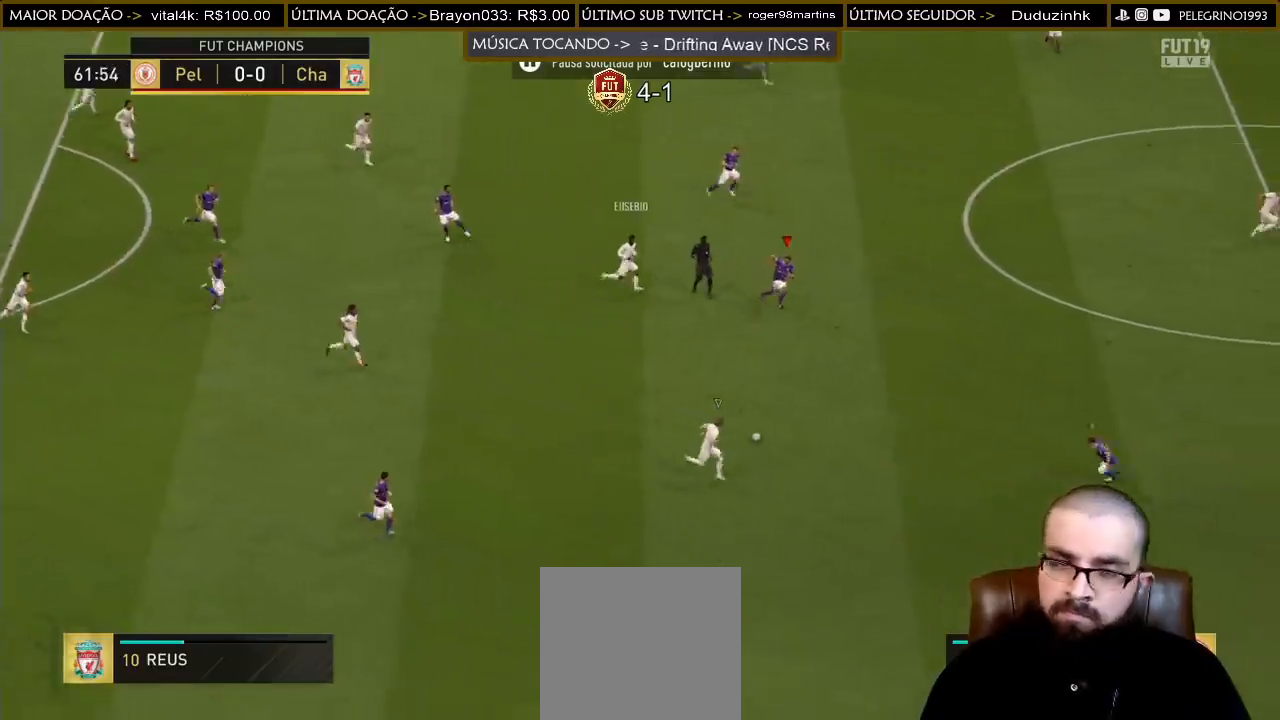
{"buttons": ["R2"], "left_stick": "down-right", "right_stick": "center", "events": []}
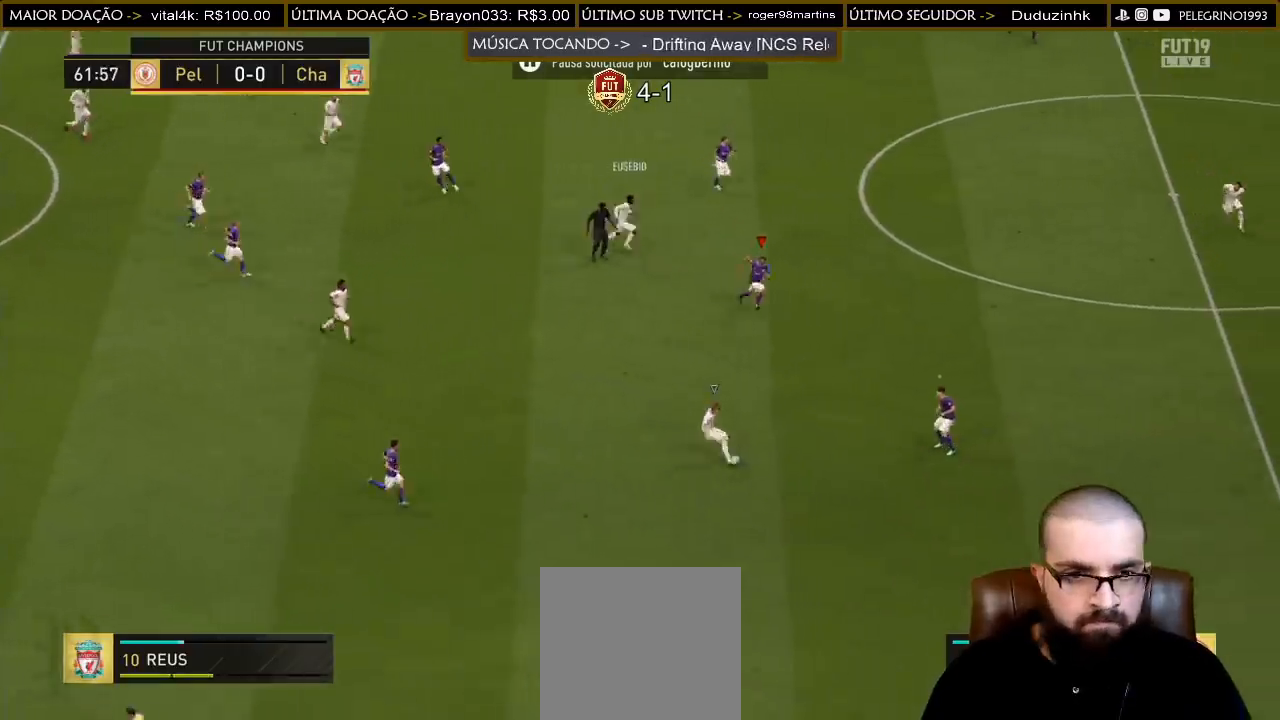
{"buttons": ["R2"], "left_stick": "right", "right_stick": "center", "events": [[167, "left_stick", "right"]]}
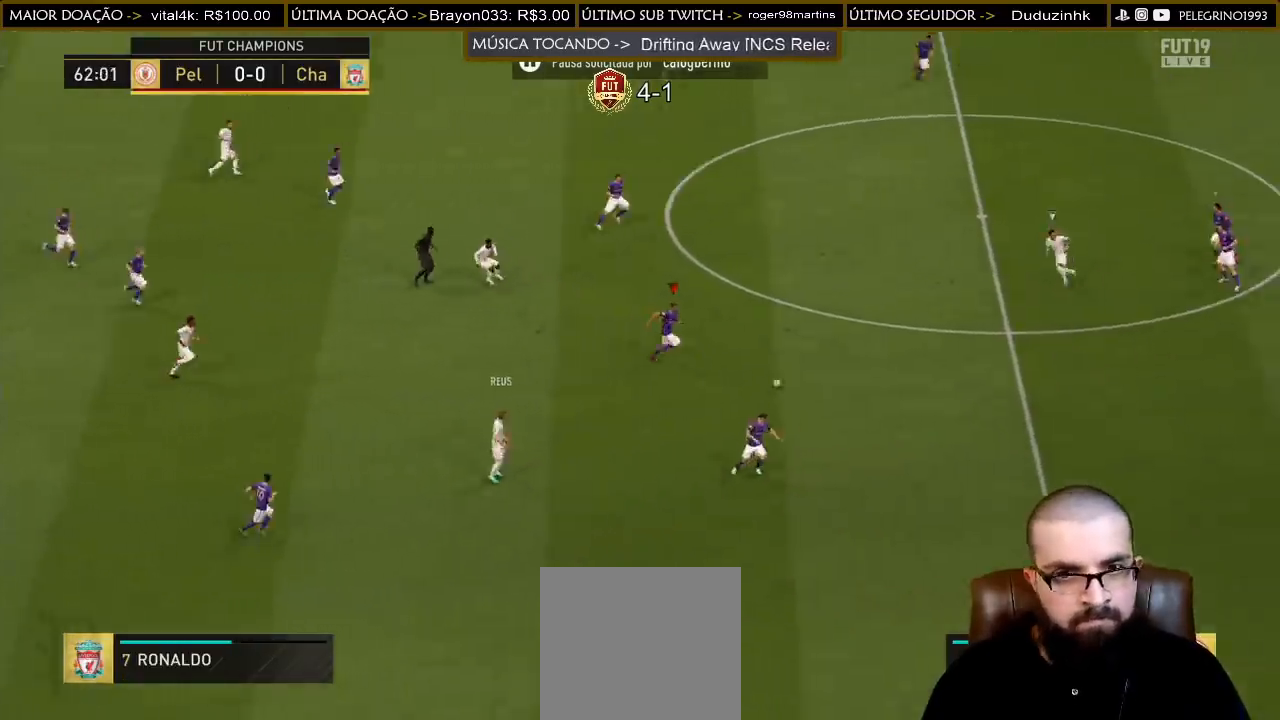
{"buttons": ["R2"], "left_stick": "right", "right_stick": "center", "events": []}